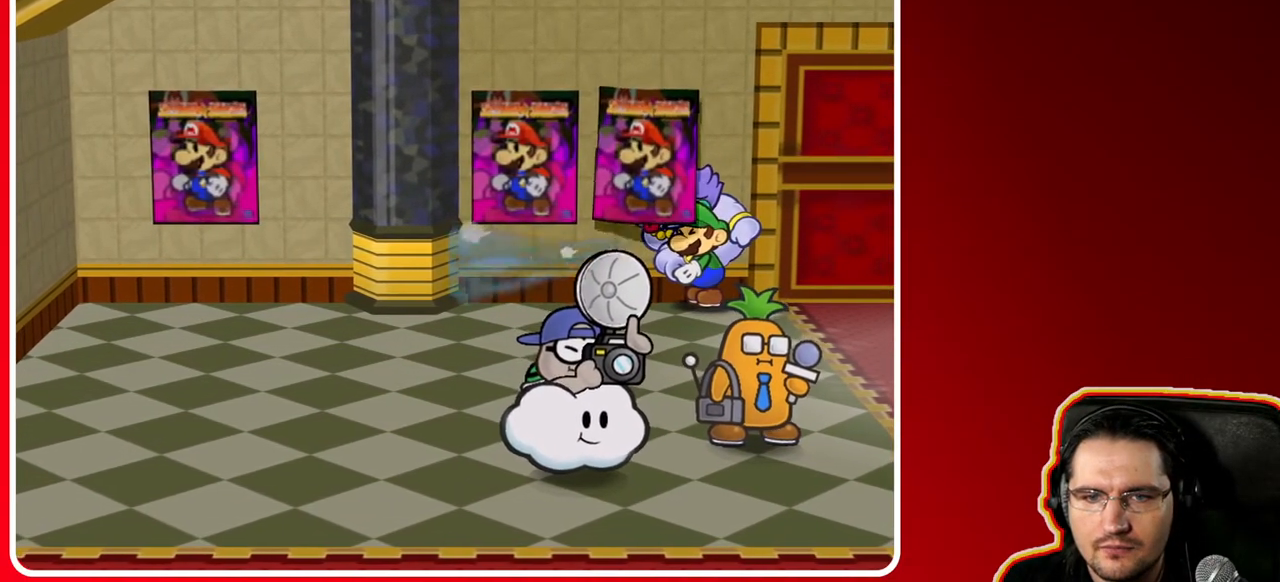
Gameplay with a controller (Nintendo layout); each line is a JSON object with the inputs held at the frame after it. "events" lists button and stick changes between this image and that frame as [ms after this image, input, new state], when the widget could be followed in between. Not read: L3 R3.
{"buttons": ["X"], "left_stick": "center", "right_stick": "center", "events": []}
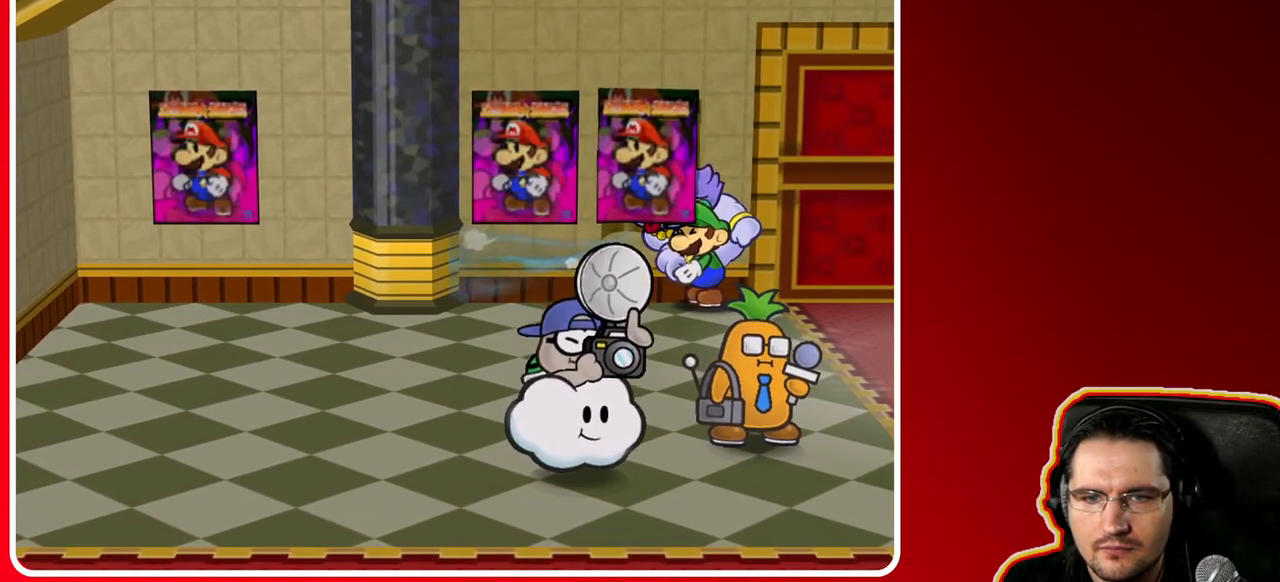
{"buttons": ["X"], "left_stick": "center", "right_stick": "center", "events": []}
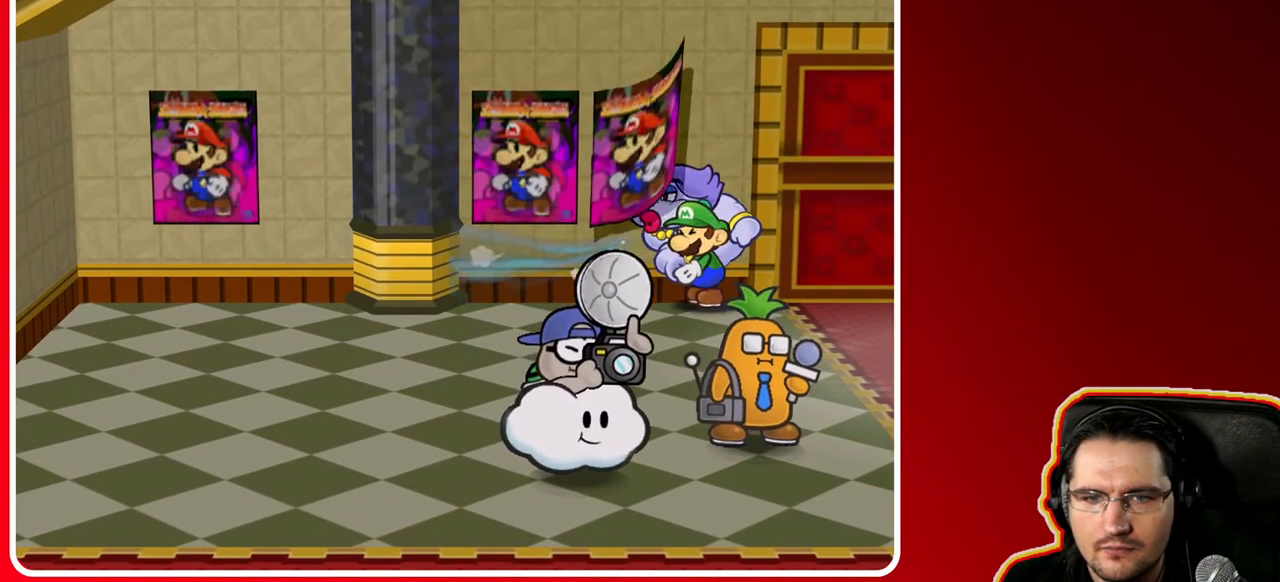
{"buttons": ["X"], "left_stick": "center", "right_stick": "center", "events": []}
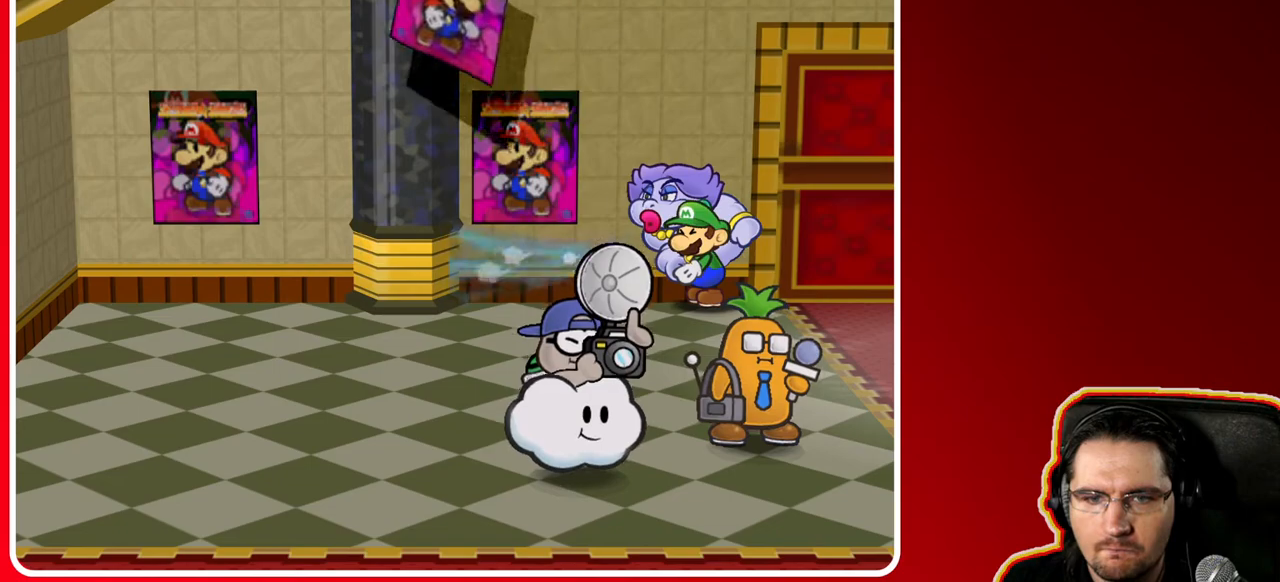
{"buttons": ["X"], "left_stick": "center", "right_stick": "center", "events": []}
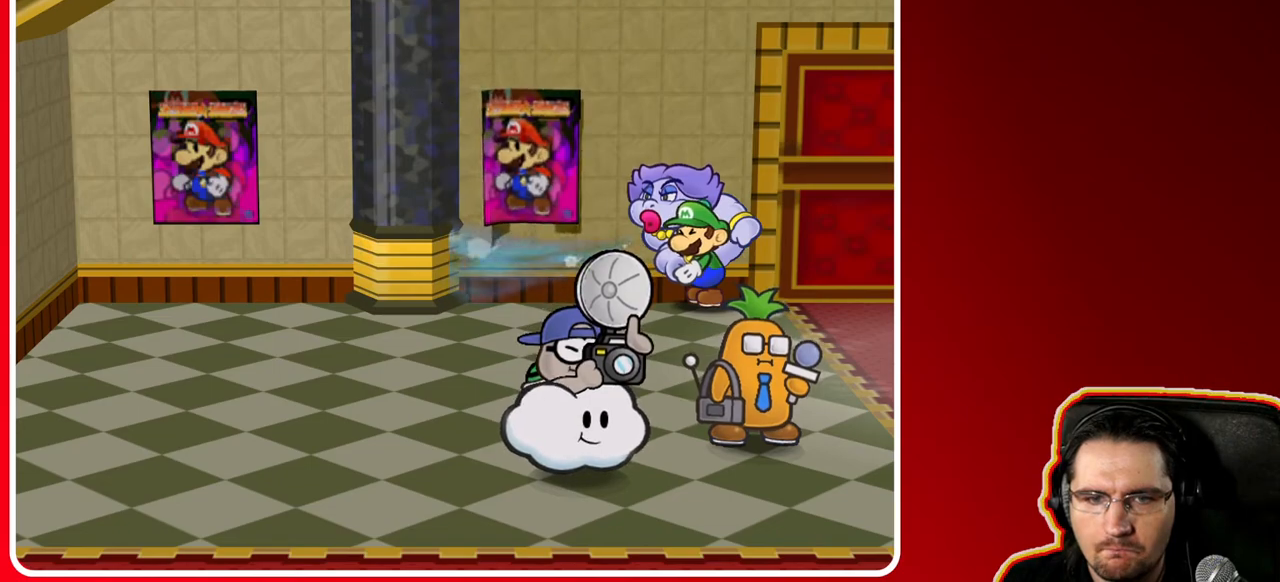
{"buttons": ["X"], "left_stick": "center", "right_stick": "center", "events": []}
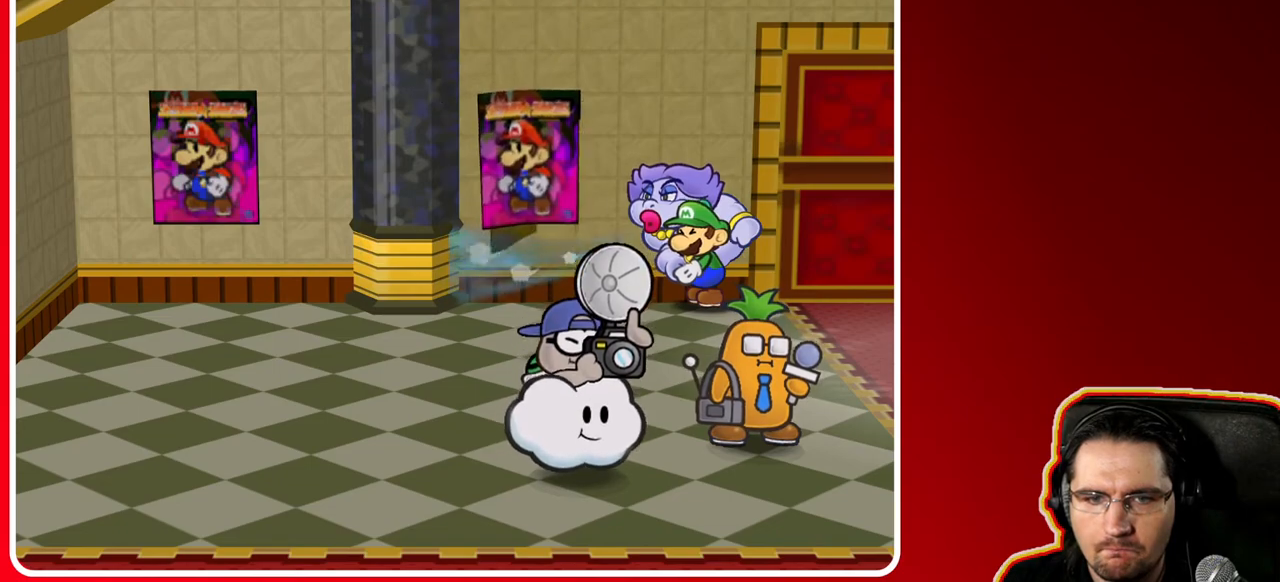
{"buttons": ["X"], "left_stick": "center", "right_stick": "center", "events": []}
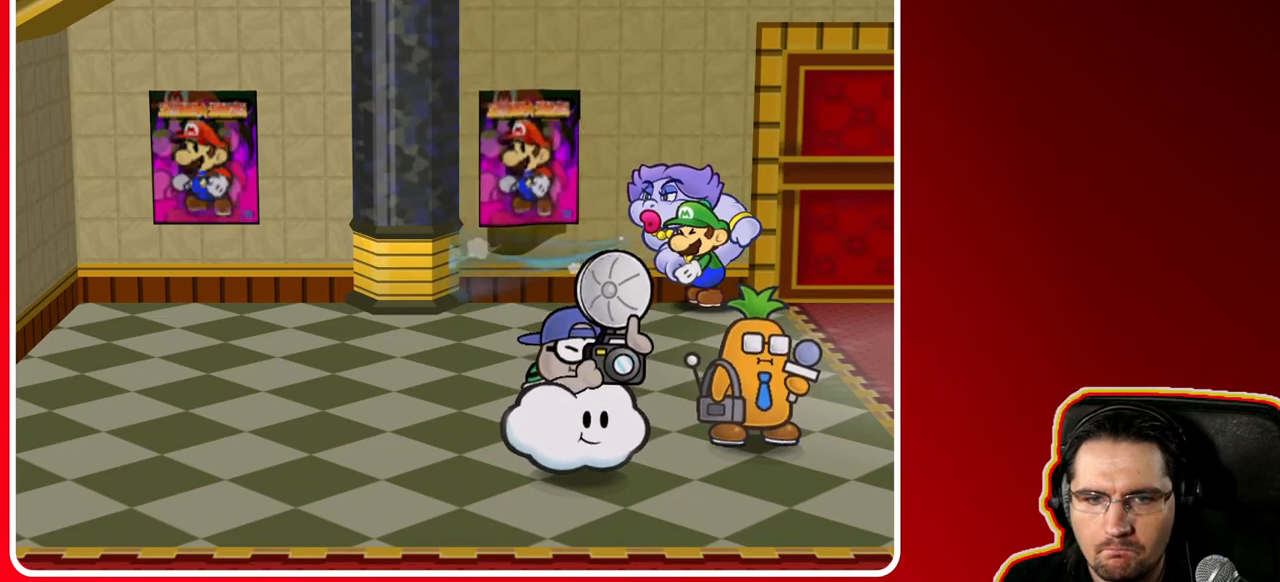
{"buttons": ["X"], "left_stick": "center", "right_stick": "center", "events": []}
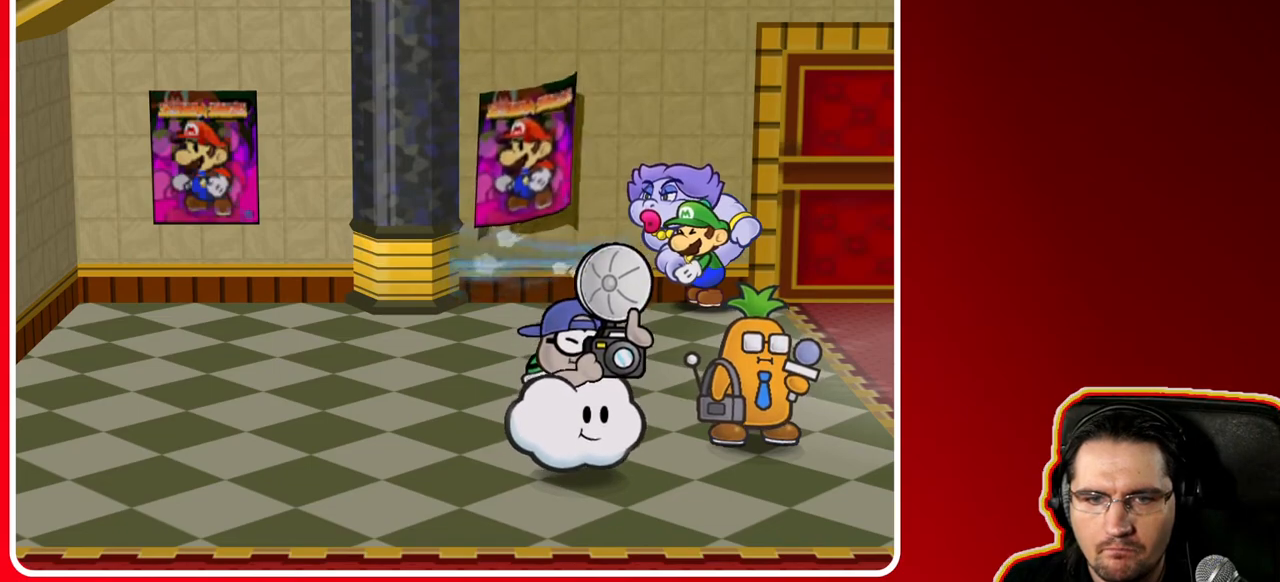
{"buttons": ["X"], "left_stick": "center", "right_stick": "center", "events": []}
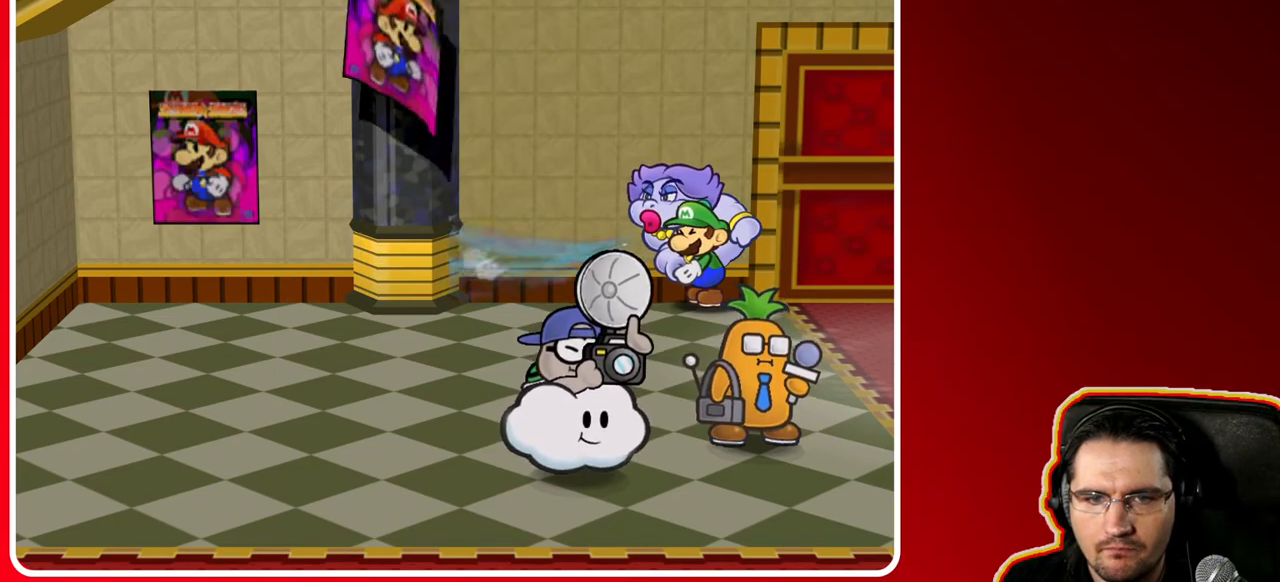
{"buttons": [], "left_stick": "down-left", "right_stick": "center", "events": [[83, "X", "up"], [150, "left_stick", "left"], [467, "left_stick", "down-left"]]}
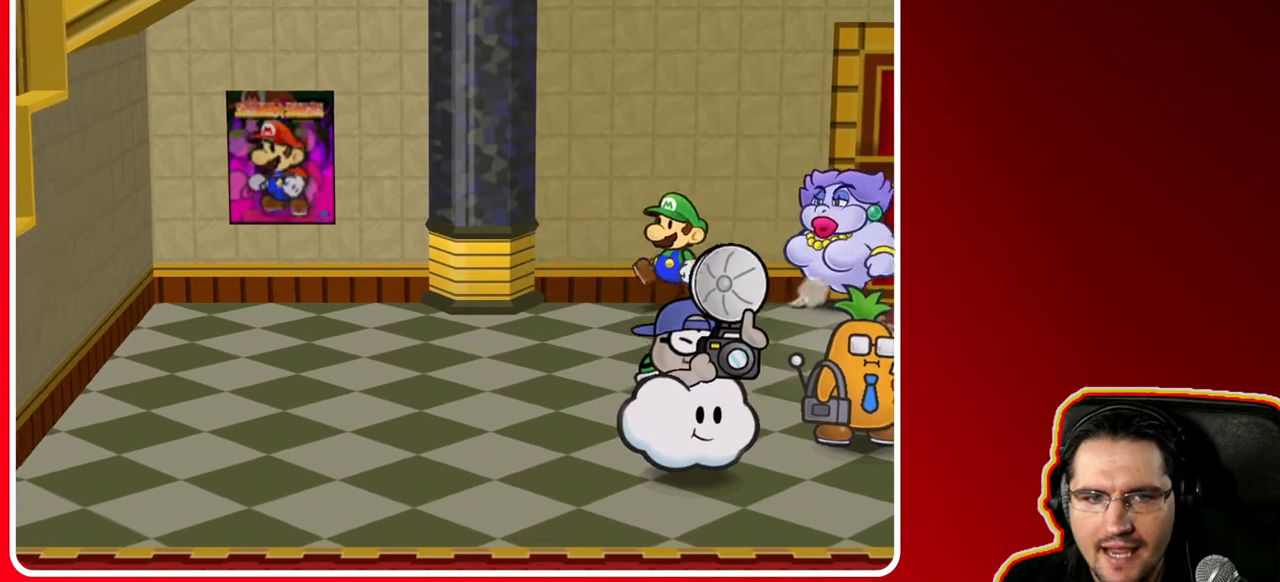
{"buttons": [], "left_stick": "left", "right_stick": "center", "events": [[500, "left_stick", "left"]]}
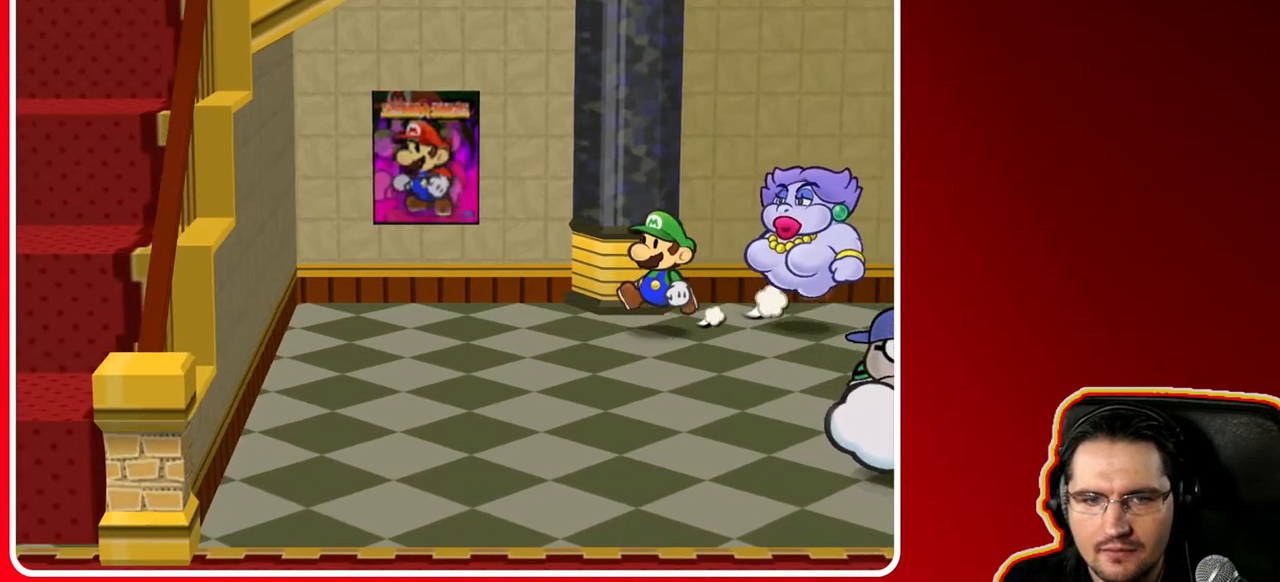
{"buttons": [], "left_stick": "up", "right_stick": "center", "events": [[267, "left_stick", "up-left"], [433, "left_stick", "up"]]}
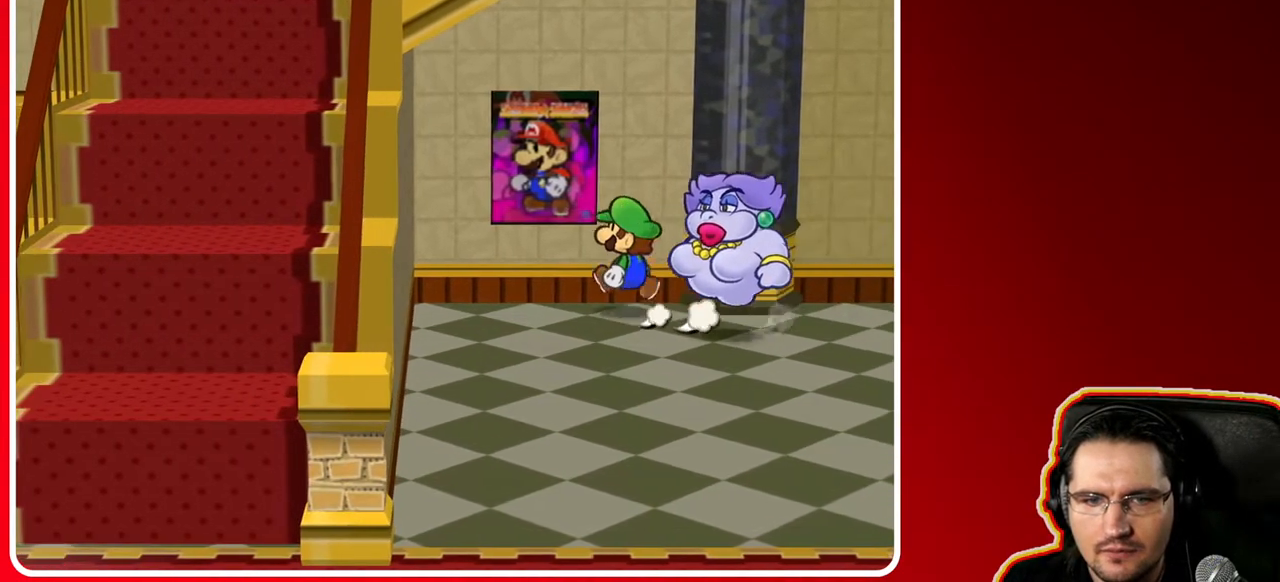
{"buttons": ["X"], "left_stick": "center", "right_stick": "center", "events": [[117, "X", "down"], [400, "left_stick", "center"]]}
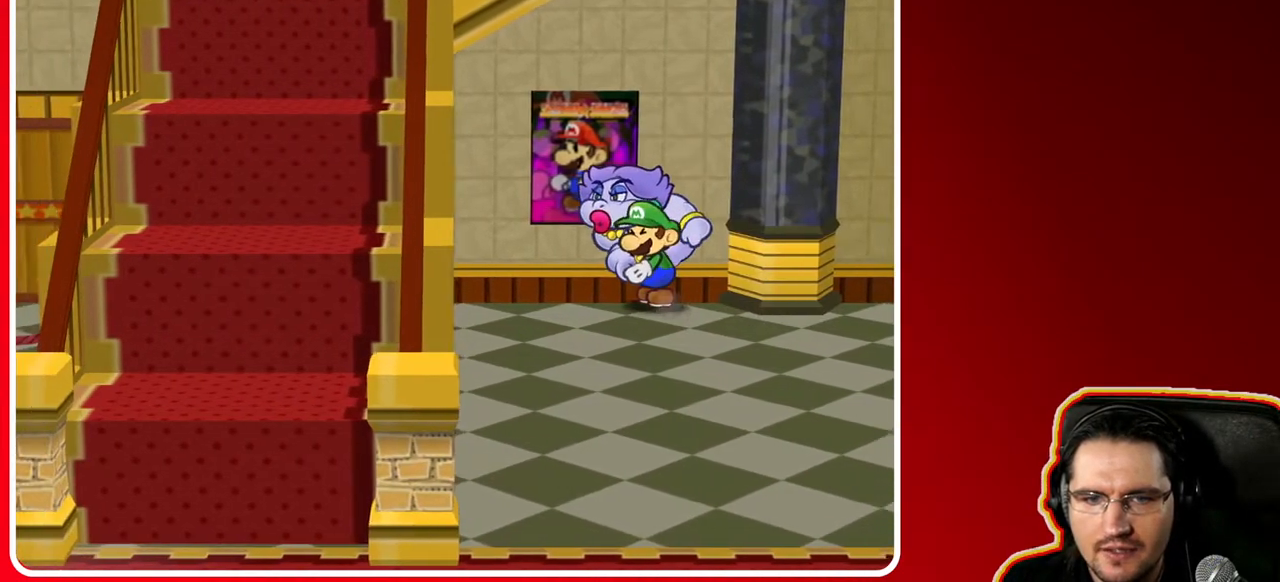
{"buttons": ["X"], "left_stick": "center", "right_stick": "center", "events": []}
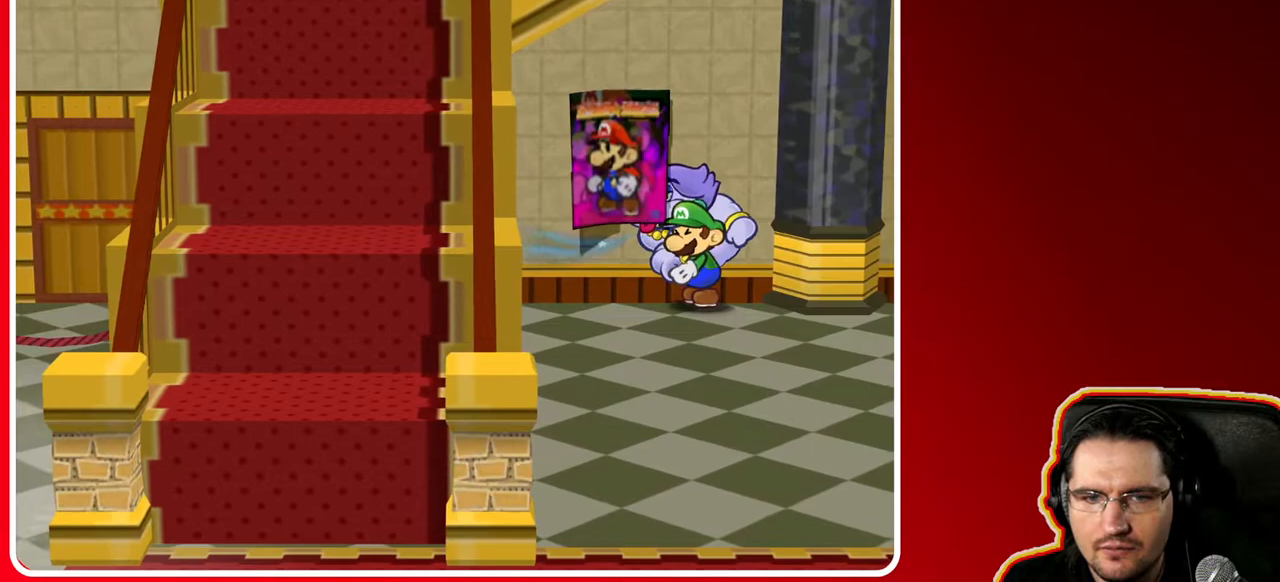
{"buttons": ["X"], "left_stick": "center", "right_stick": "center", "events": []}
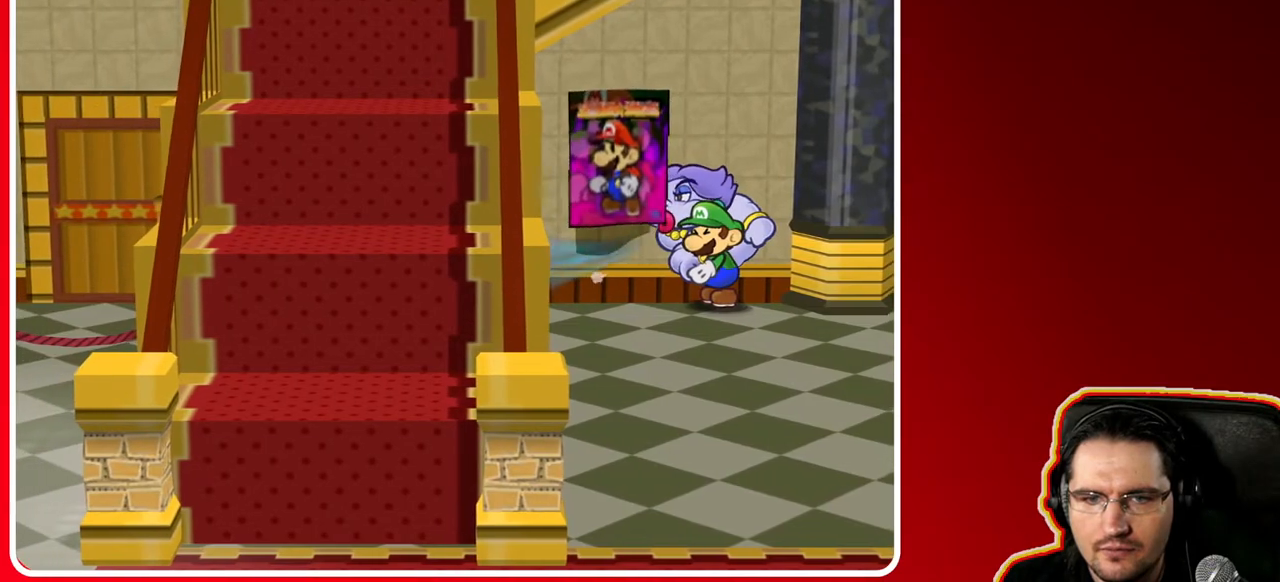
{"buttons": ["X"], "left_stick": "center", "right_stick": "center", "events": []}
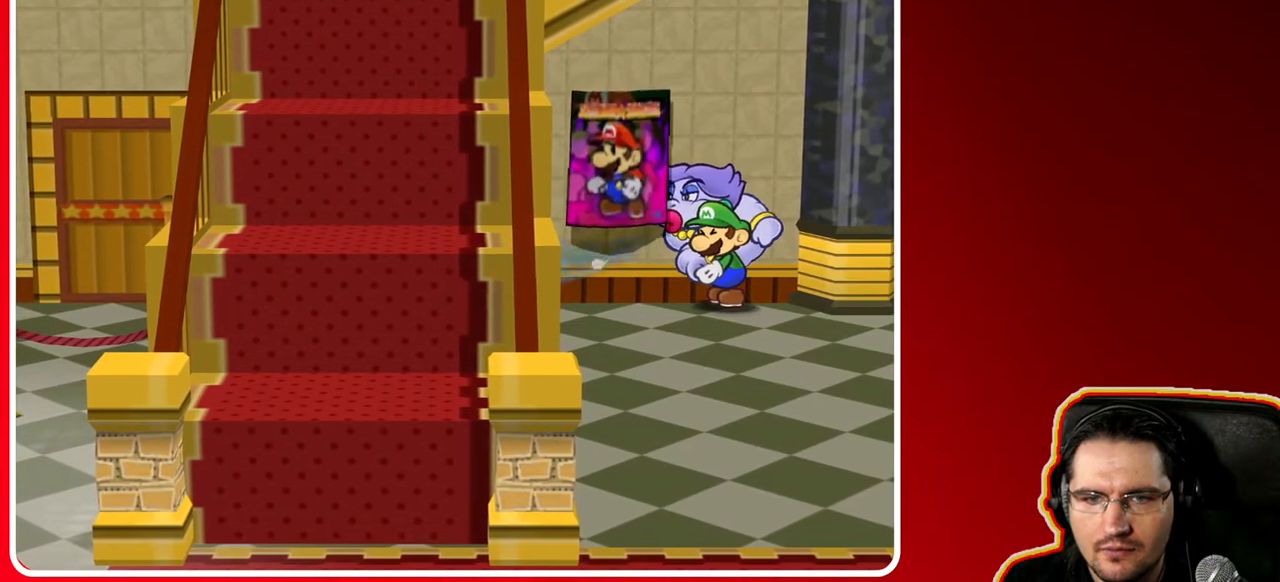
{"buttons": ["X"], "left_stick": "center", "right_stick": "center", "events": []}
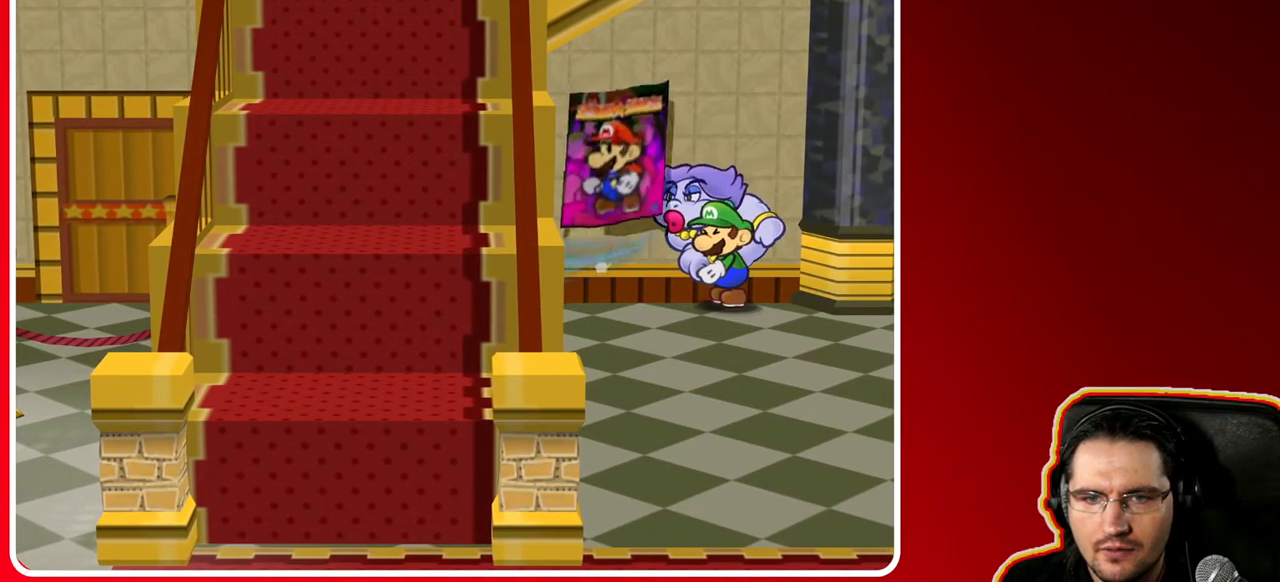
{"buttons": [], "left_stick": "down-right", "right_stick": "center", "events": [[217, "X", "up"], [250, "left_stick", "down-right"]]}
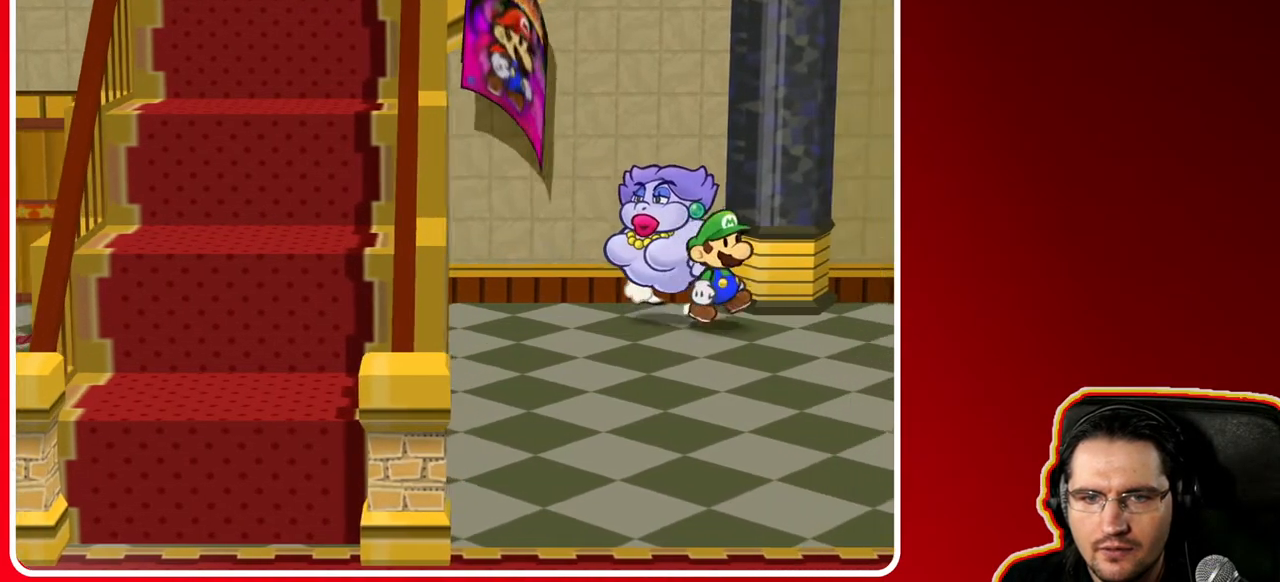
{"buttons": [], "left_stick": "right", "right_stick": "center", "events": [[200, "left_stick", "right"]]}
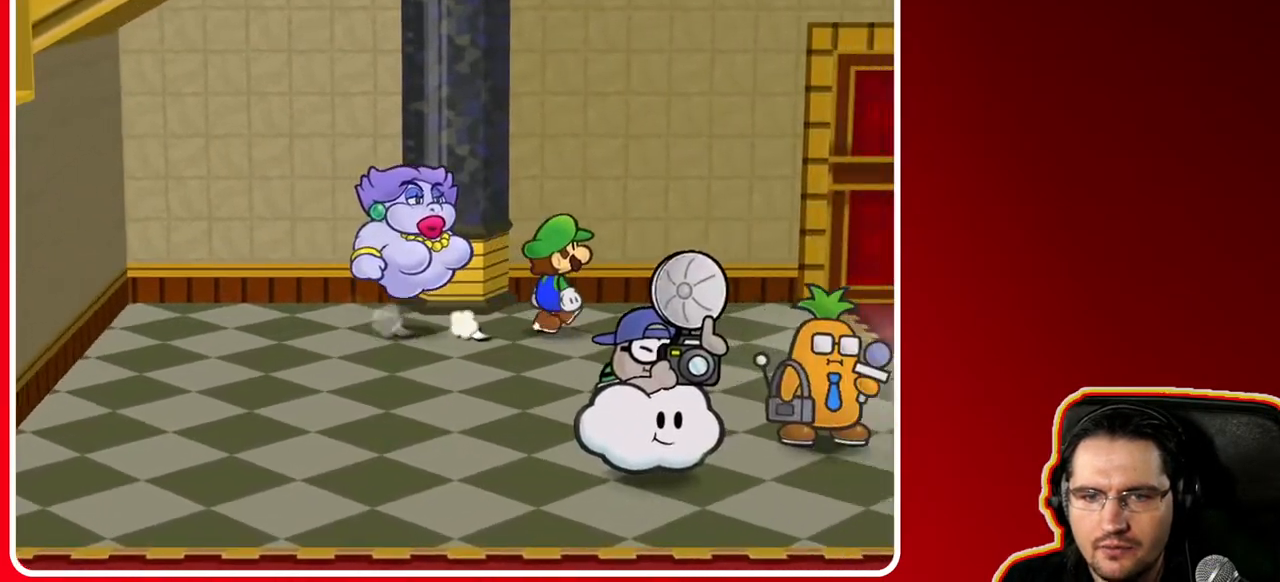
{"buttons": [], "left_stick": "right", "right_stick": "center", "events": []}
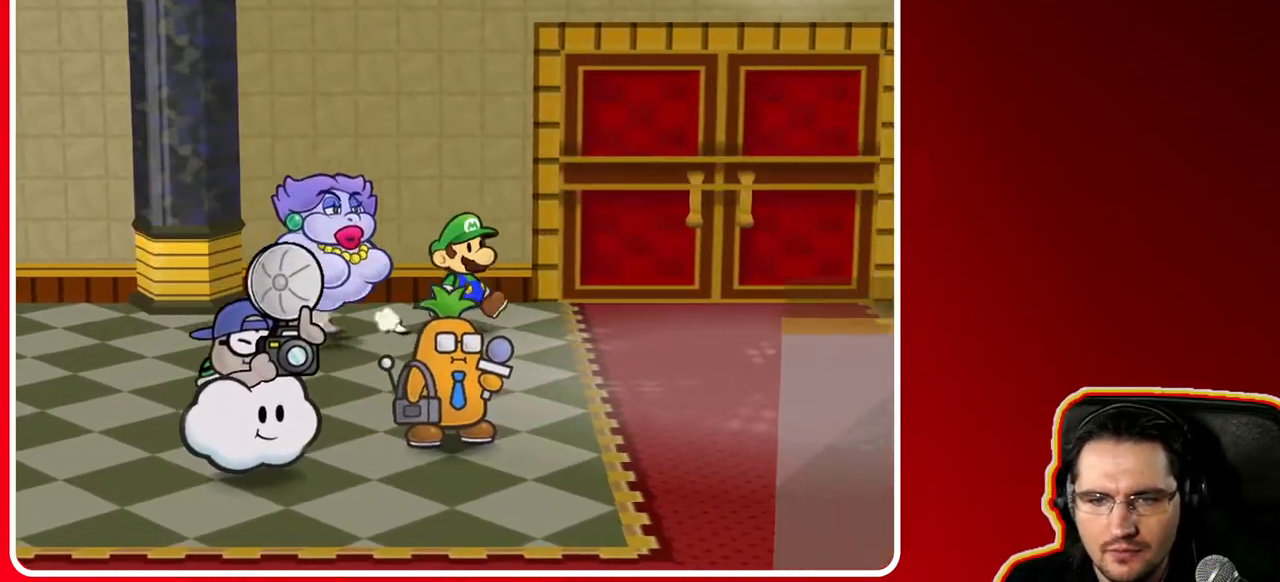
{"buttons": [], "left_stick": "right", "right_stick": "center", "events": []}
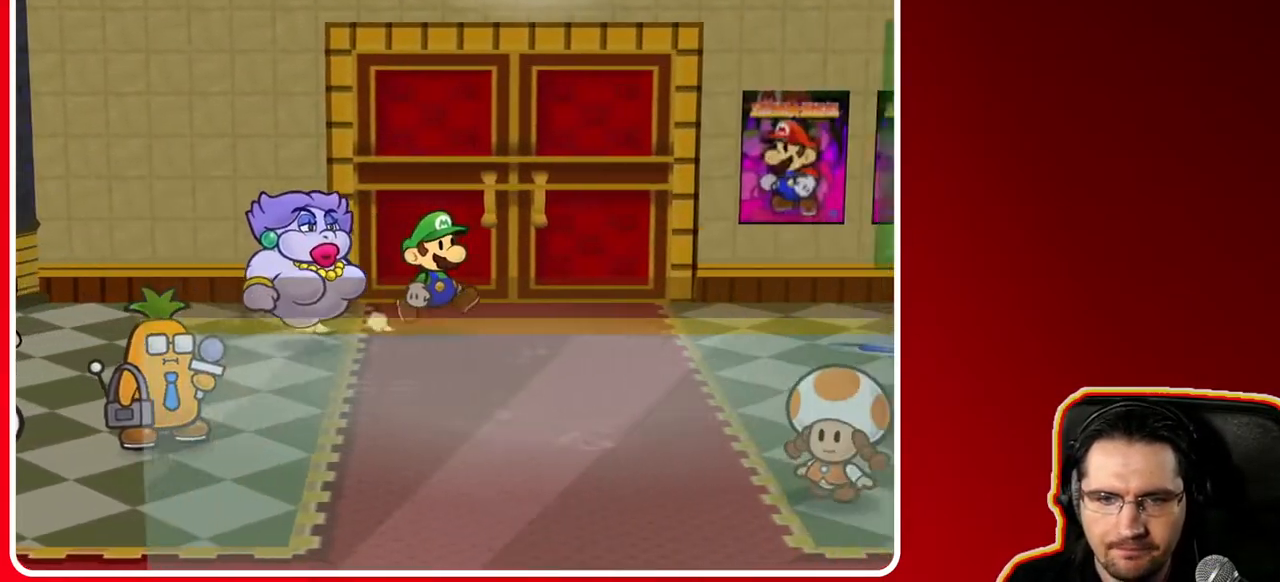
{"buttons": [], "left_stick": "right", "right_stick": "center", "events": []}
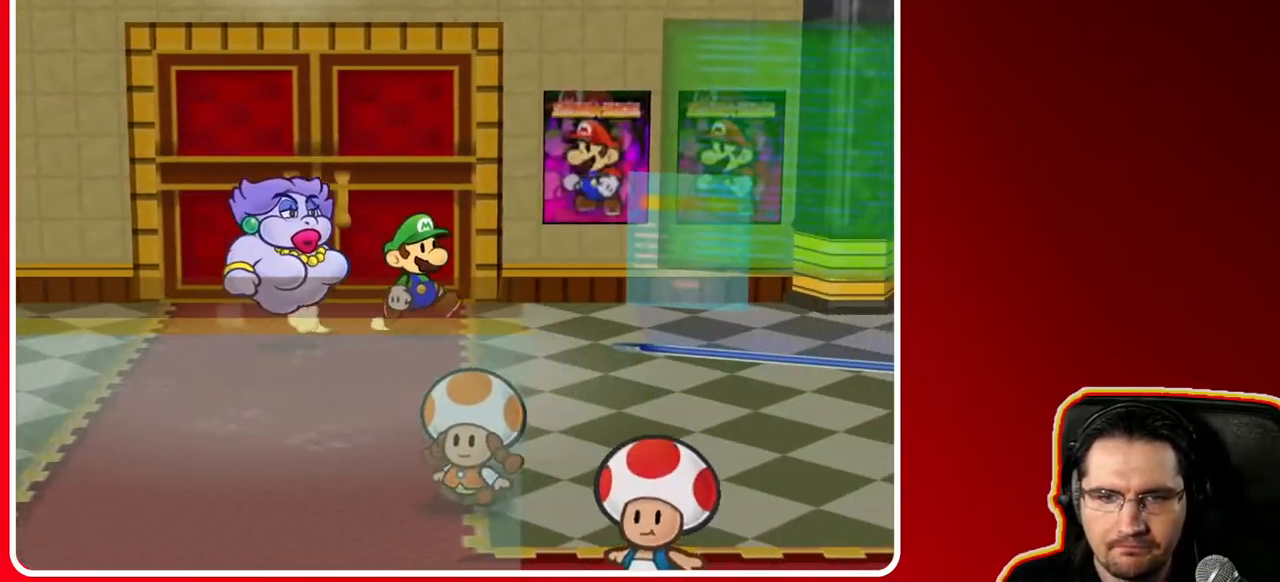
{"buttons": ["X"], "left_stick": "up", "right_stick": "center", "events": [[183, "left_stick", "up-right"], [300, "left_stick", "up"], [467, "X", "down"]]}
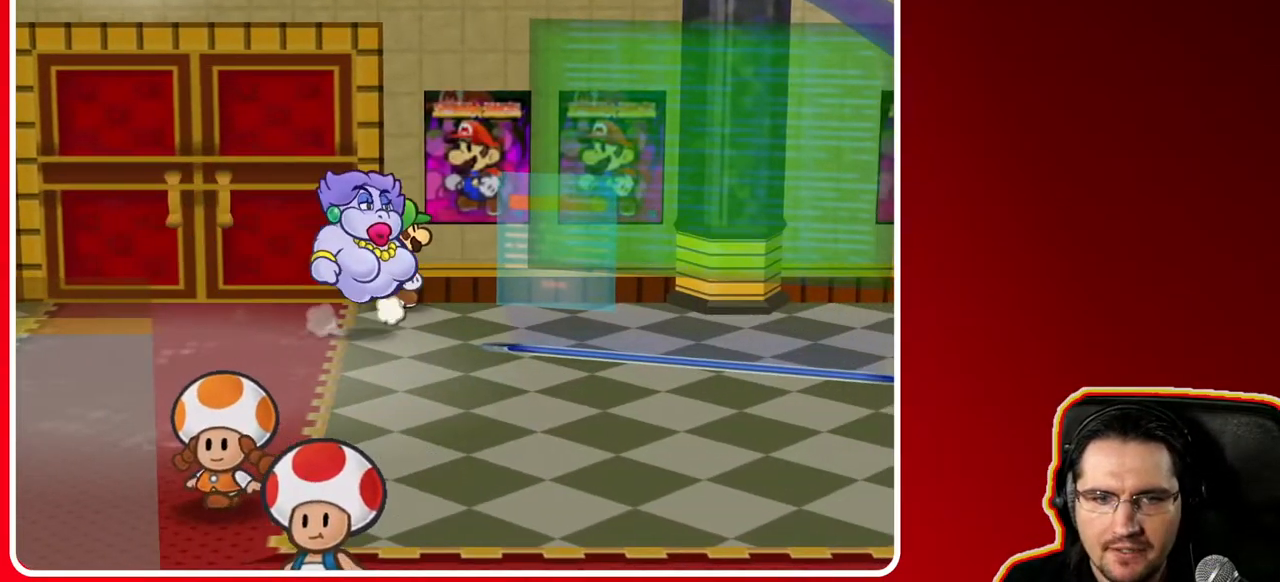
{"buttons": ["X"], "left_stick": "center", "right_stick": "center", "events": [[233, "left_stick", "center"]]}
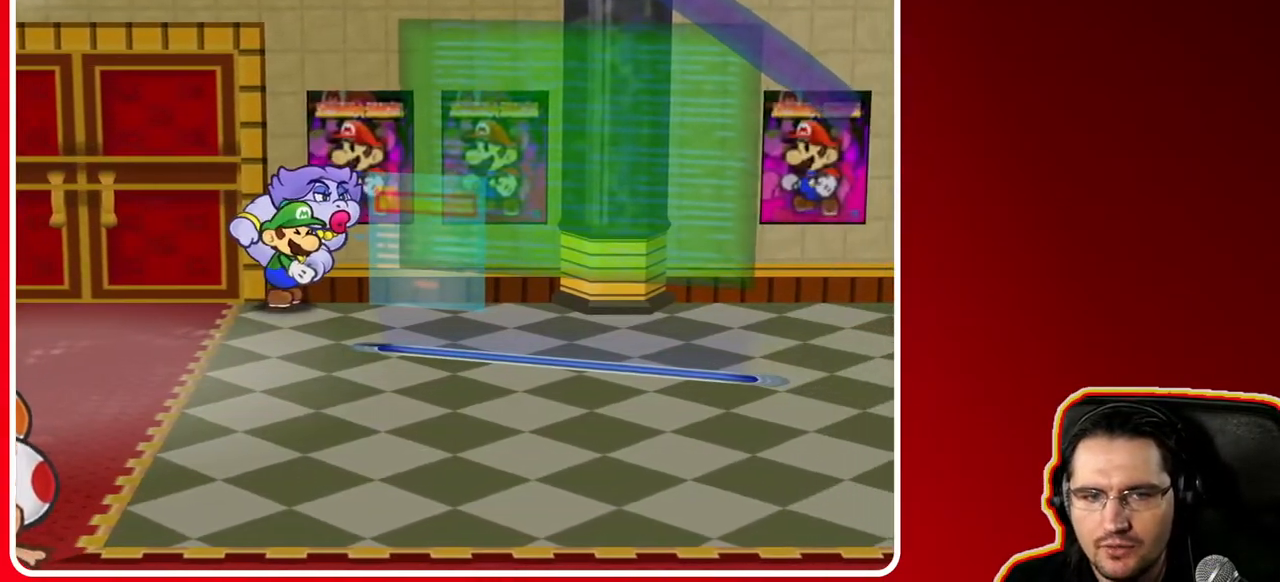
{"buttons": ["X"], "left_stick": "center", "right_stick": "center", "events": []}
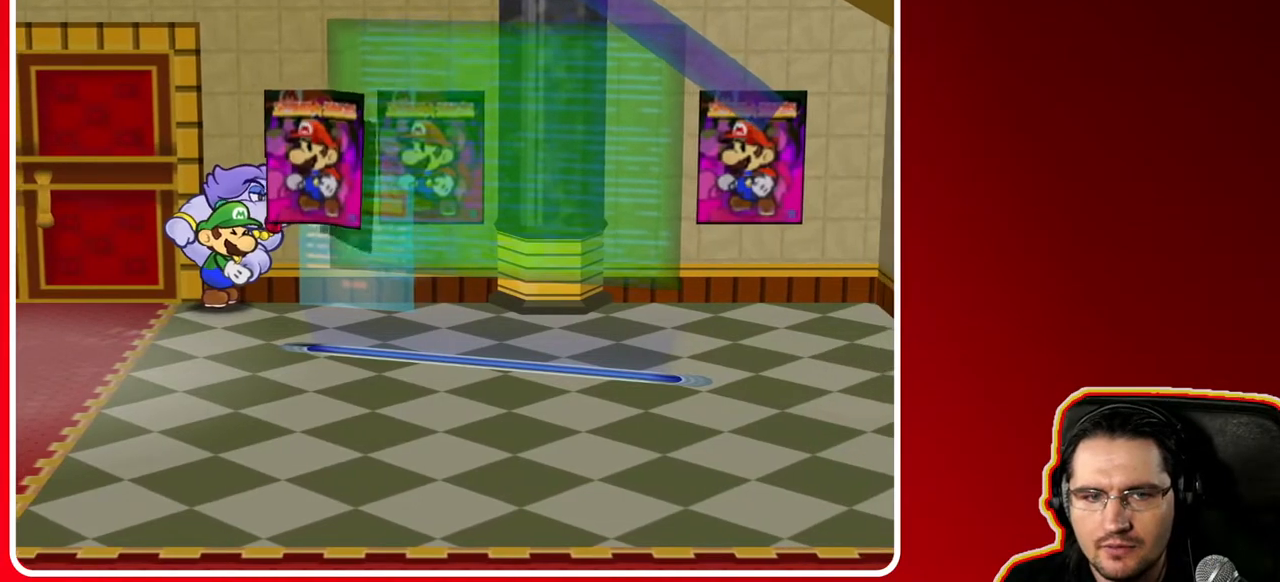
{"buttons": ["X"], "left_stick": "center", "right_stick": "center", "events": []}
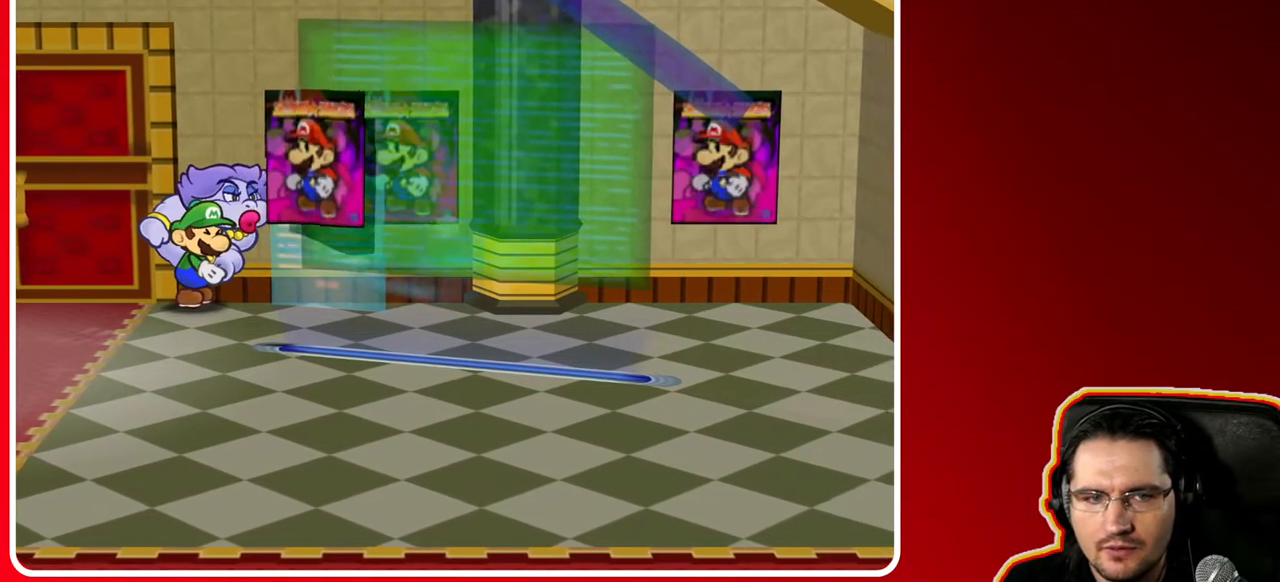
{"buttons": ["X"], "left_stick": "center", "right_stick": "center", "events": []}
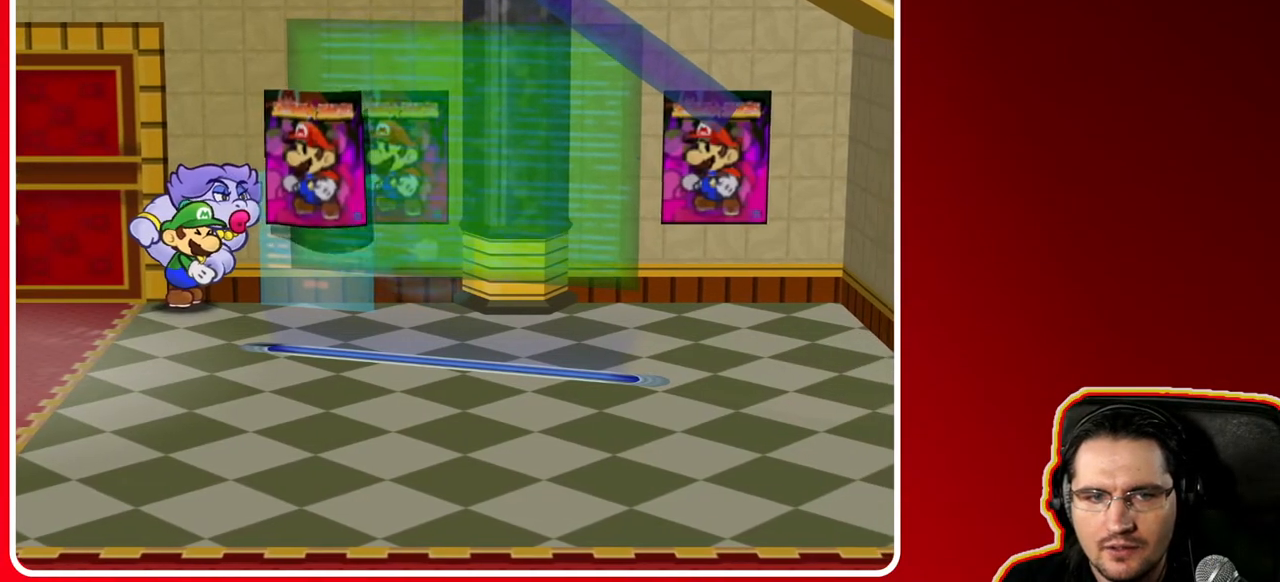
{"buttons": ["X"], "left_stick": "center", "right_stick": "center", "events": []}
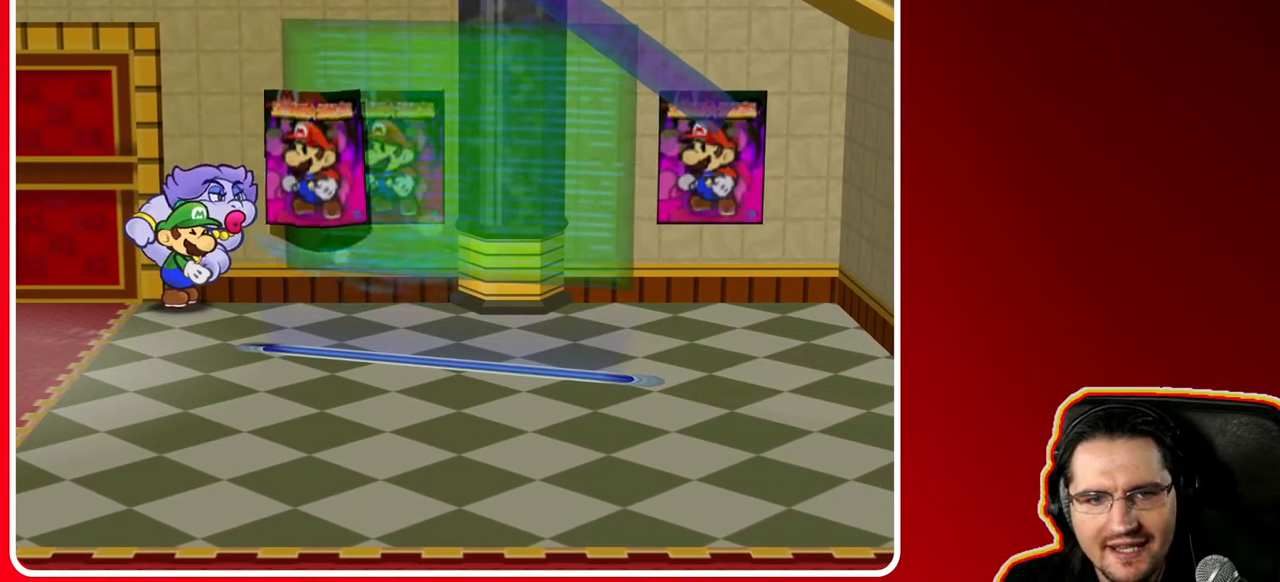
{"buttons": ["X"], "left_stick": "center", "right_stick": "center", "events": []}
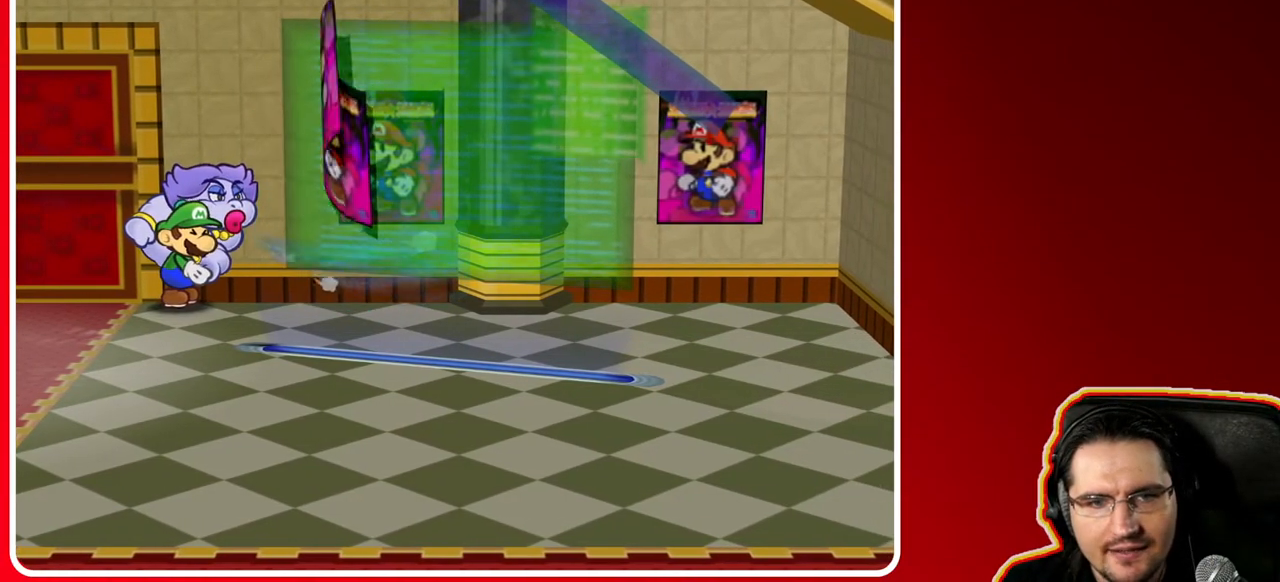
{"buttons": ["X"], "left_stick": "center", "right_stick": "center", "events": []}
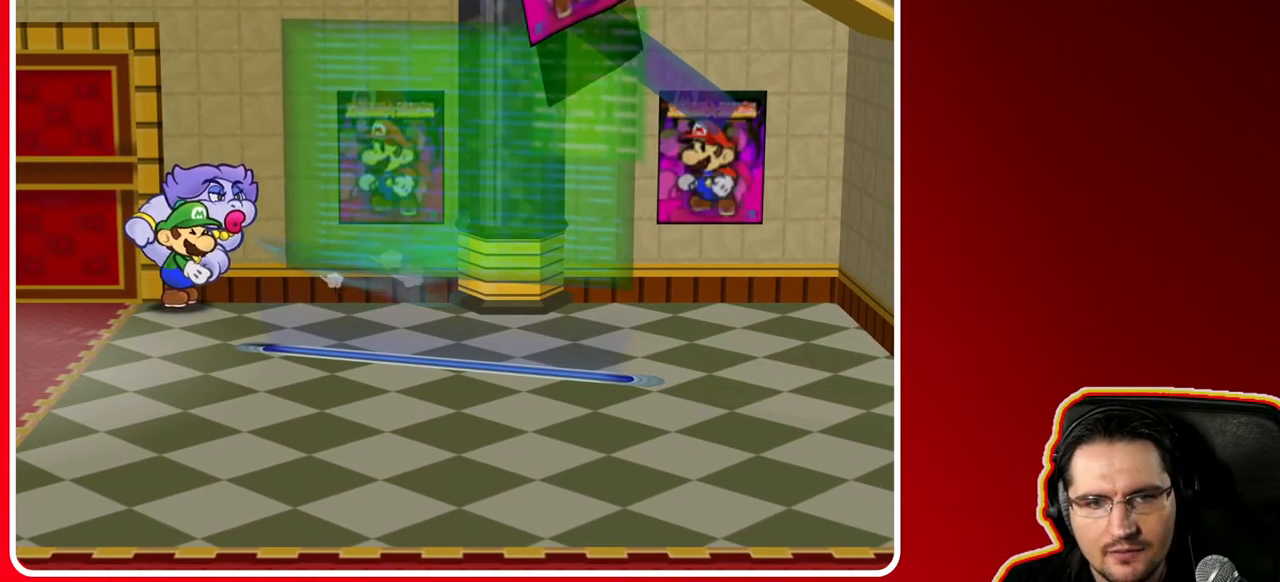
{"buttons": ["X"], "left_stick": "center", "right_stick": "center", "events": []}
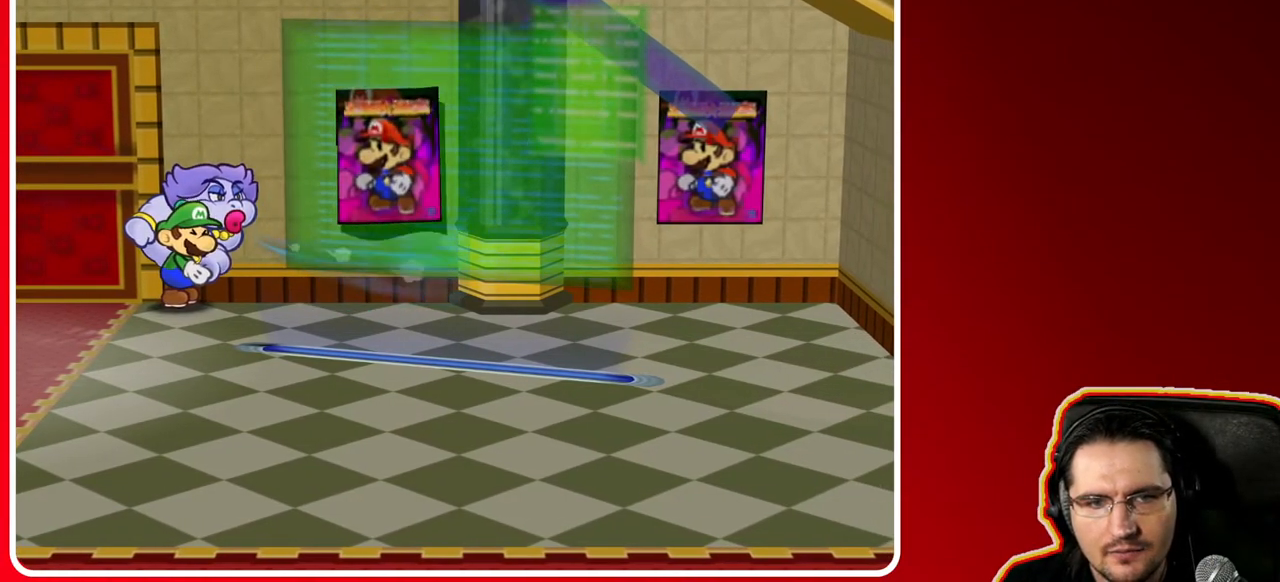
{"buttons": ["X"], "left_stick": "center", "right_stick": "center", "events": []}